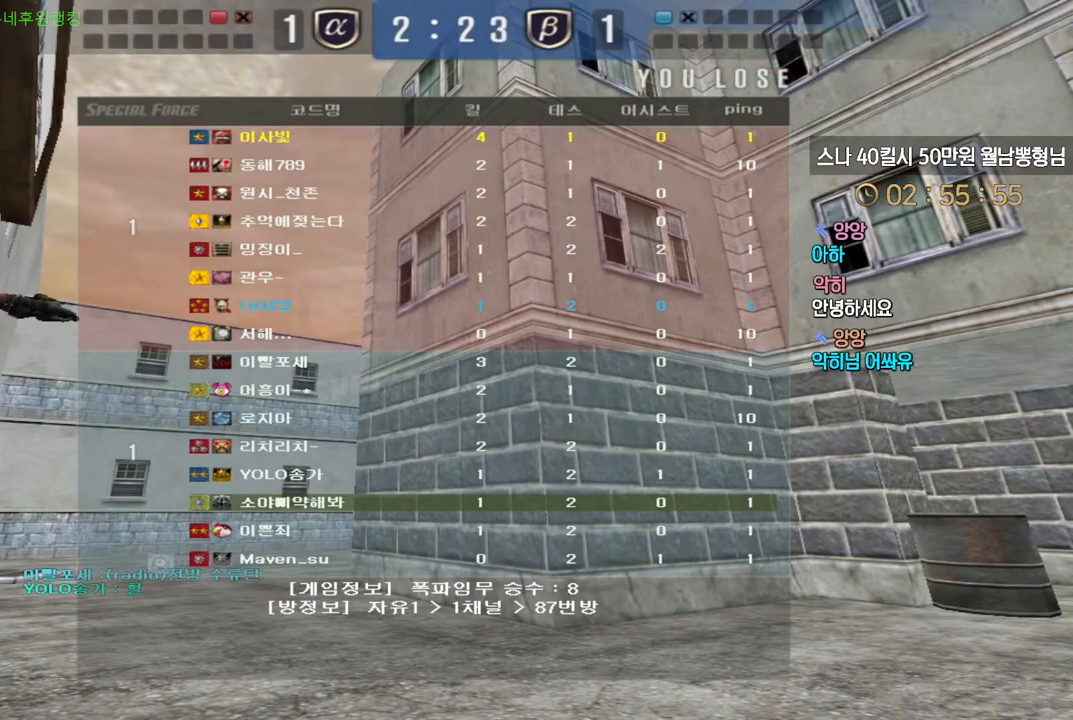
Gameplay with keyboard; each line is a JSON object with the keys held at the frame after it. "events" lists presses ("down") and releases ("up") of "a", "ctrl", "d", "e", "f", "q", "r", "s", "shift", "space", "tab" and "w" between this image and that frame as [ms after this image, input, new state], when the widget could be followed in between. No other keys are recorded. Mouse input is not recorded.
{"keys": ["w"], "events": [[200, "w", "down"]]}
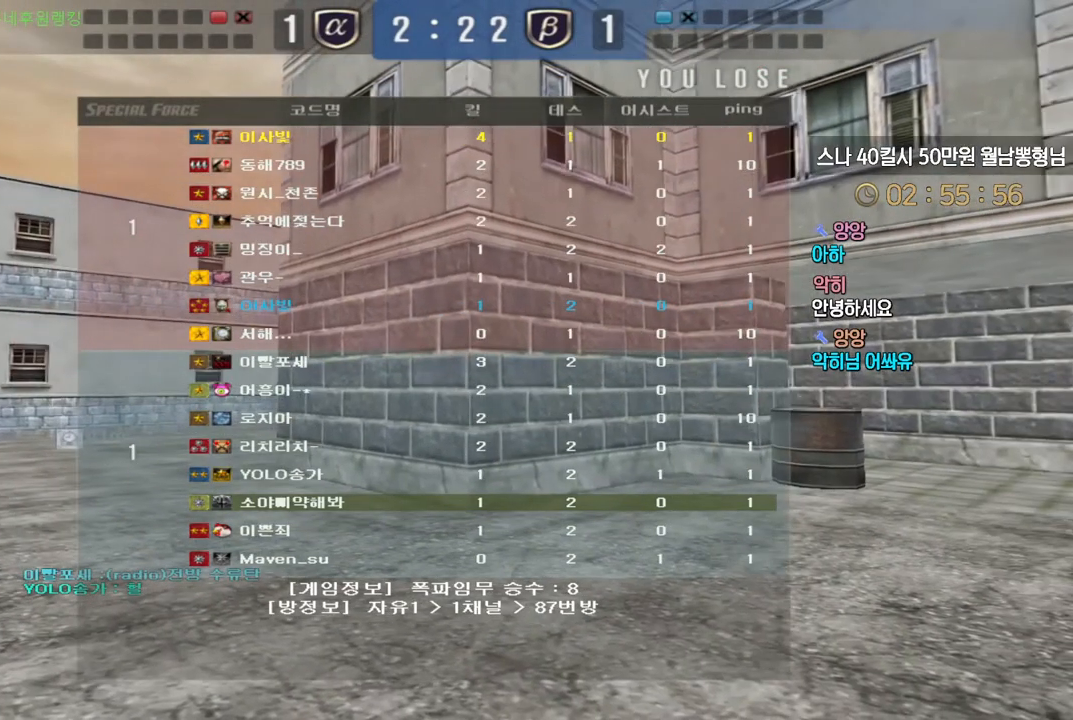
{"keys": ["w"], "events": []}
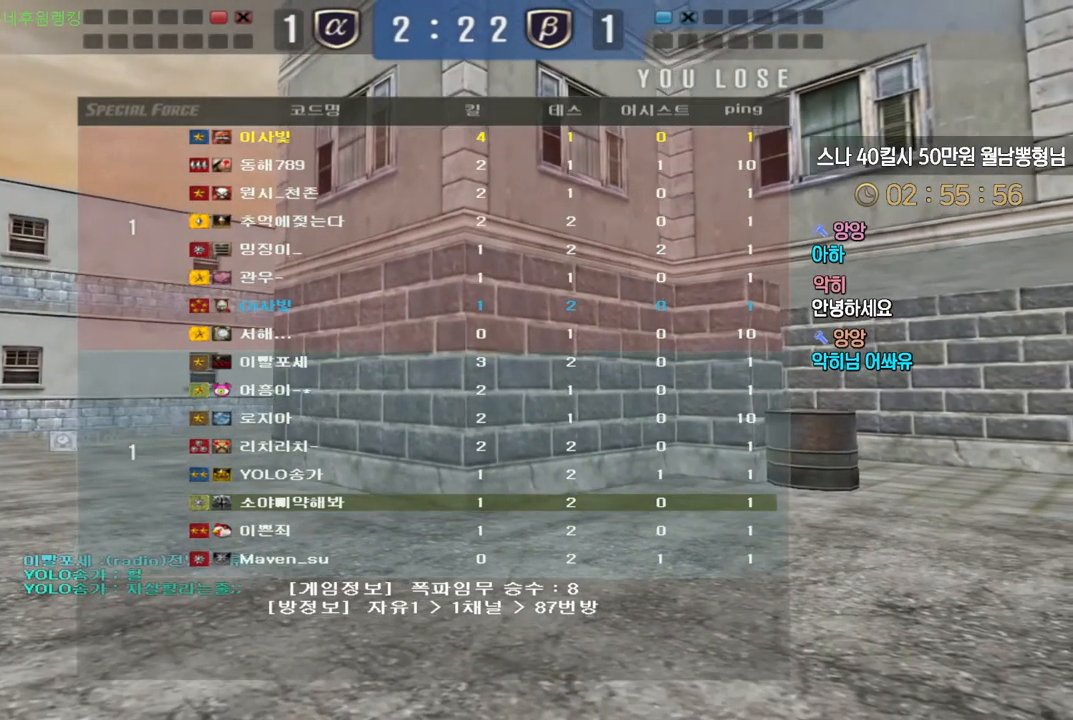
{"keys": ["w"], "events": []}
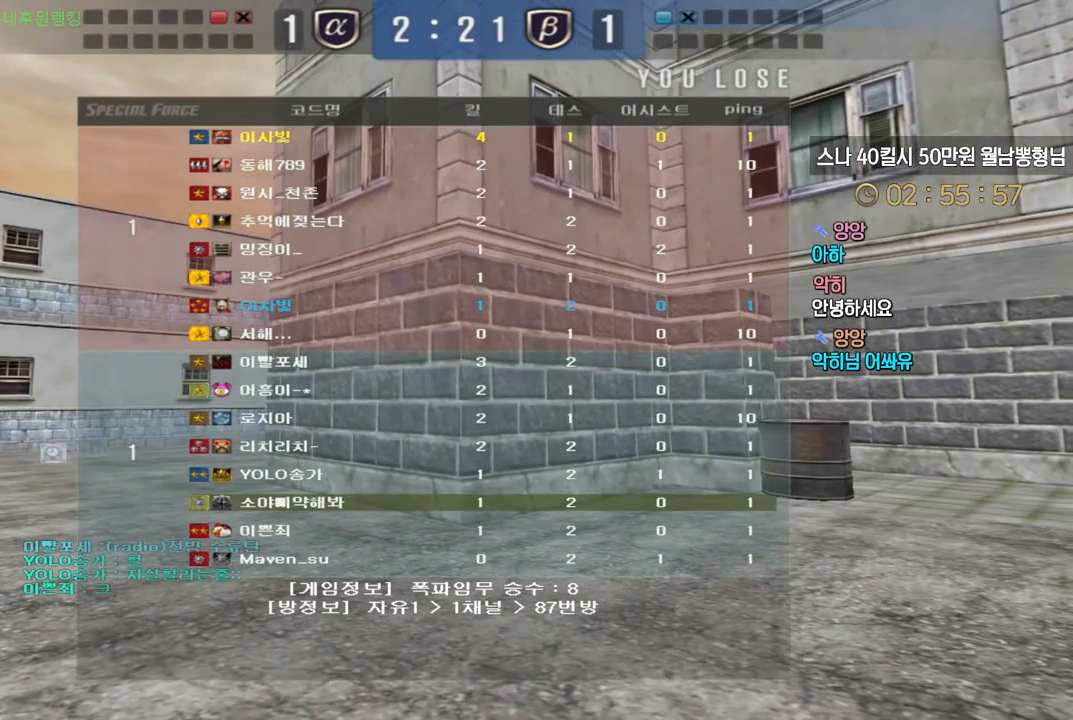
{"keys": ["w"], "events": []}
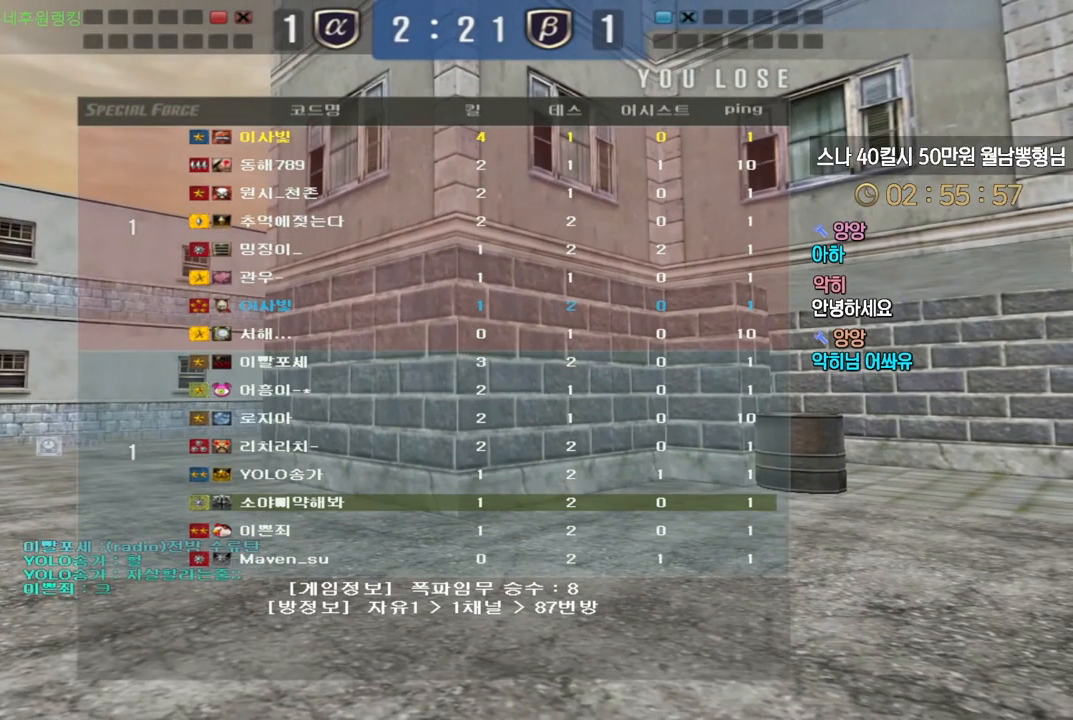
{"keys": ["w"], "events": []}
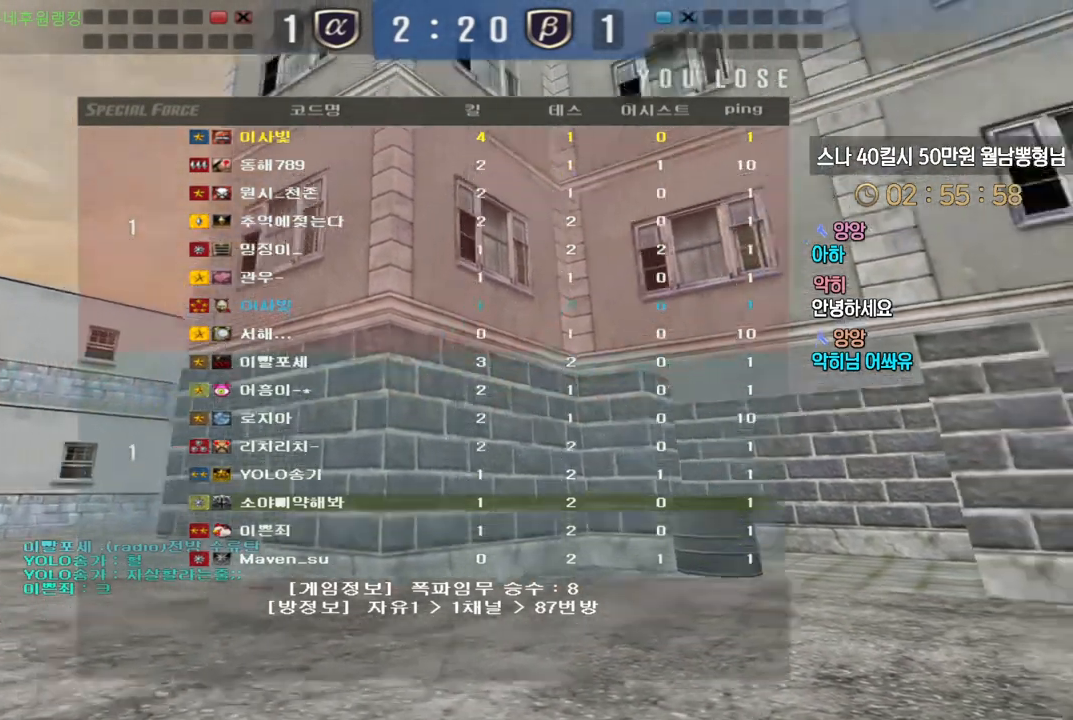
{"keys": ["w"], "events": []}
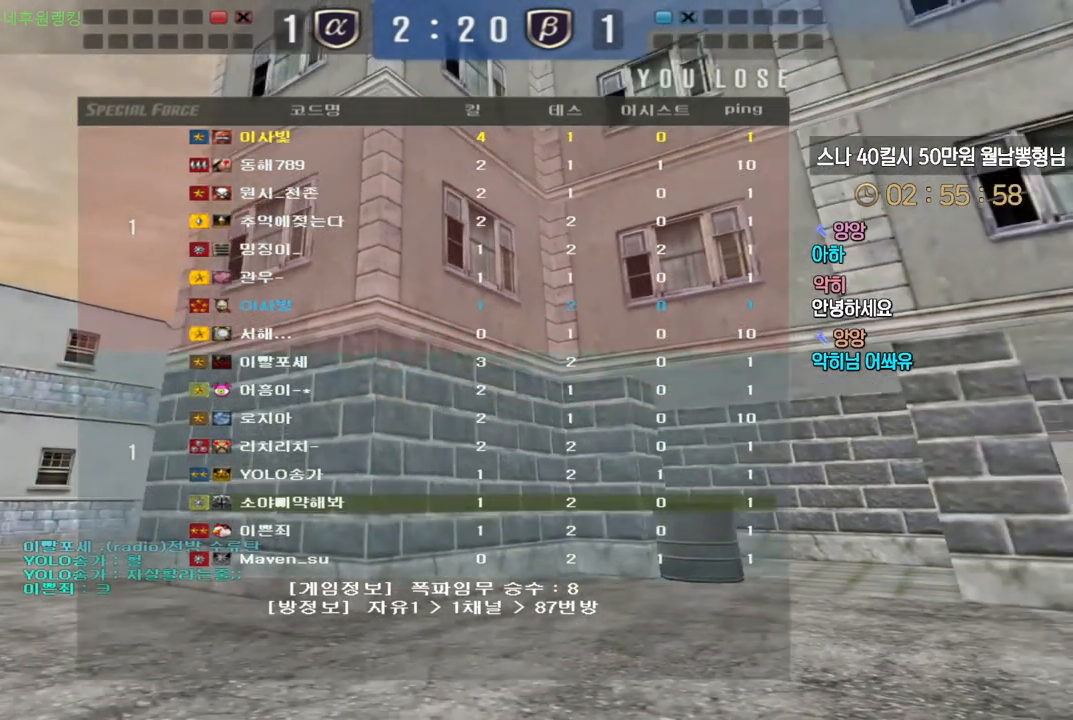
{"keys": ["w"], "events": []}
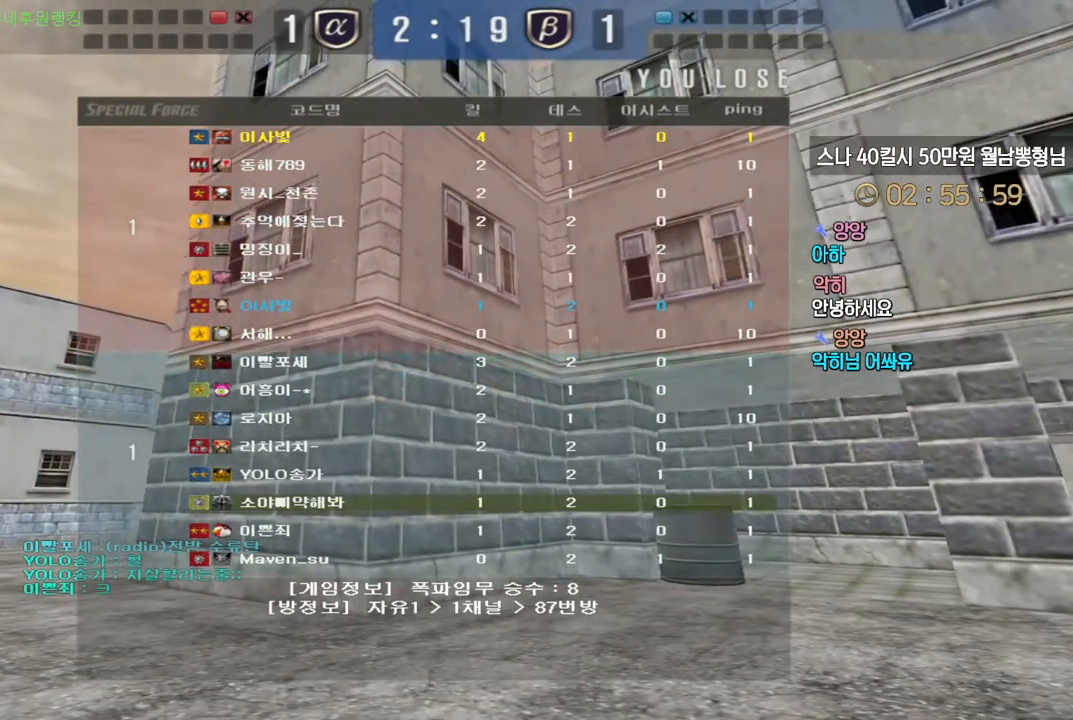
{"keys": ["w"], "events": []}
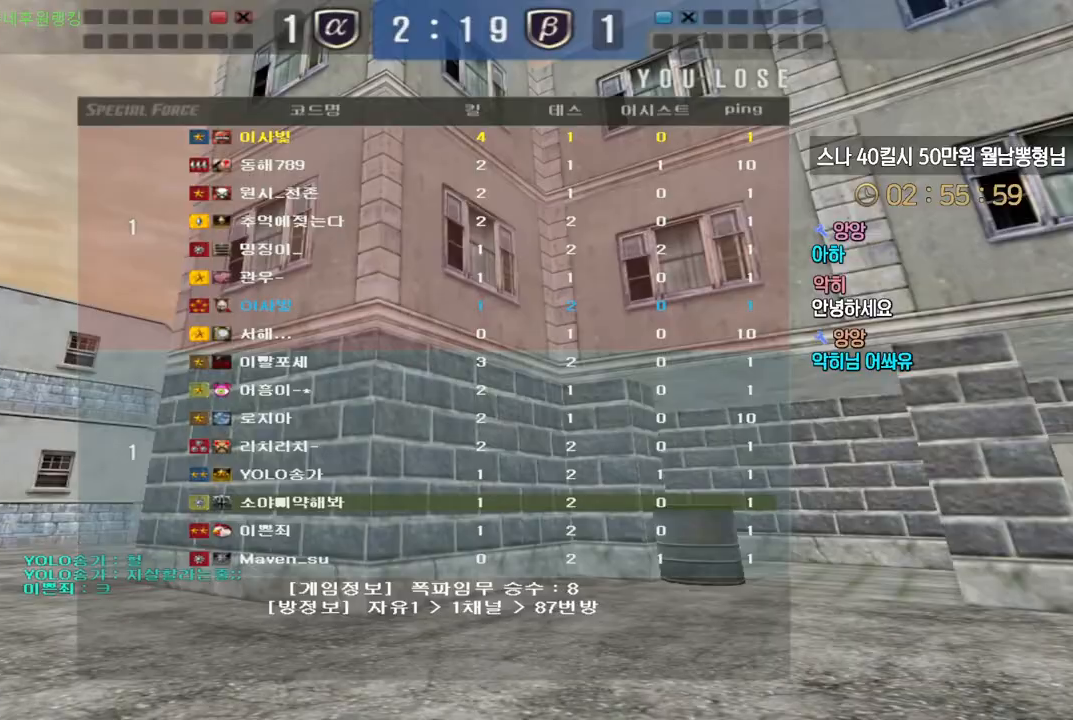
{"keys": ["d", "w"], "events": [[483, "d", "down"]]}
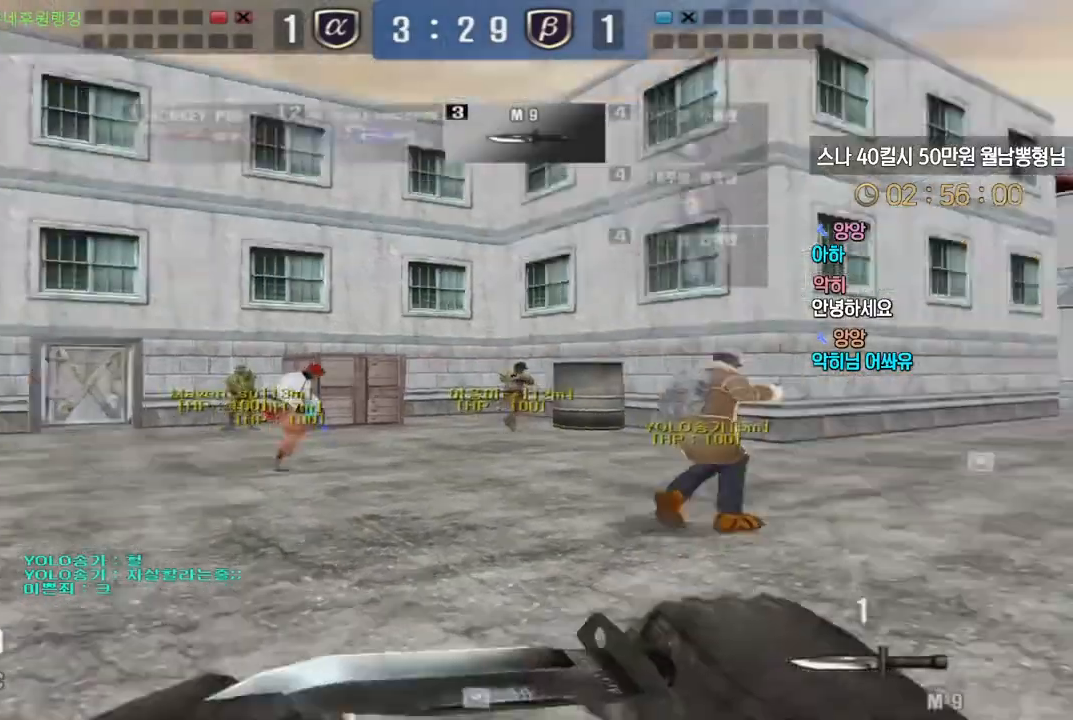
{"keys": ["d", "tab", "w"], "events": [[383, "tab", "down"]]}
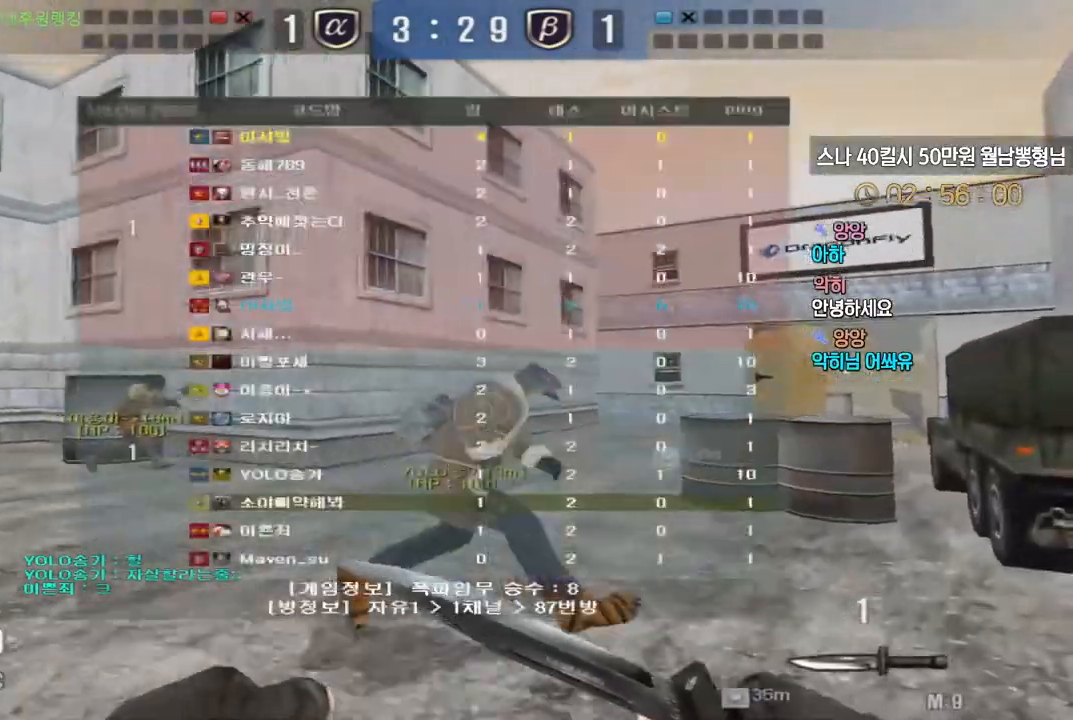
{"keys": ["d", "tab", "w"], "events": []}
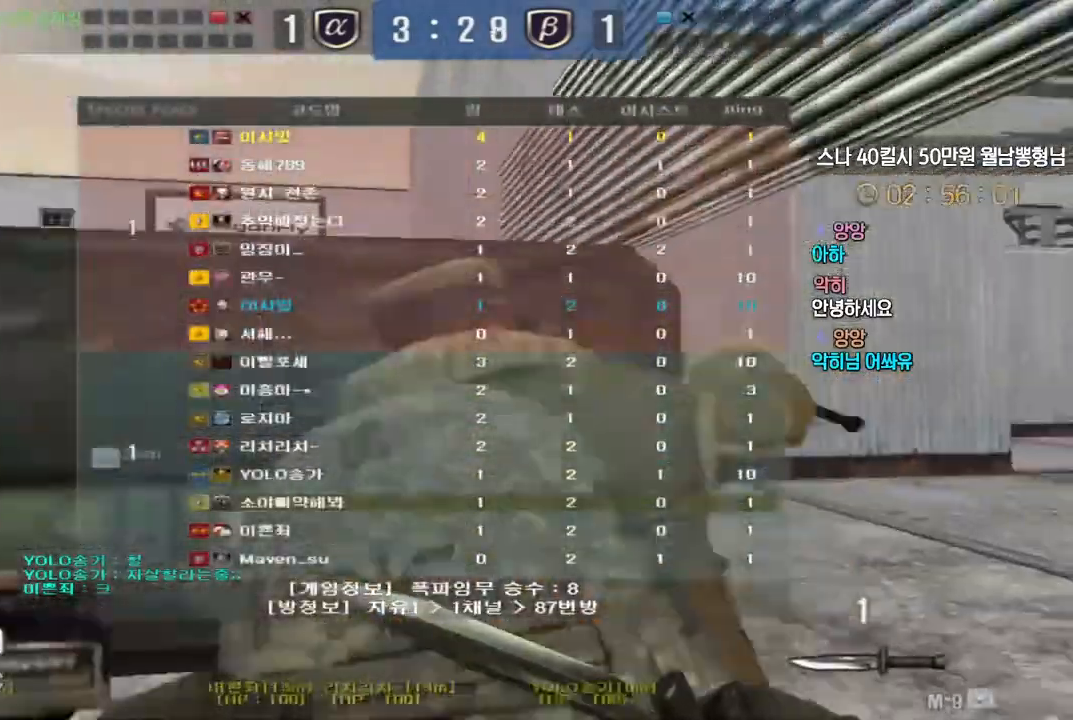
{"keys": ["d", "tab", "w"], "events": []}
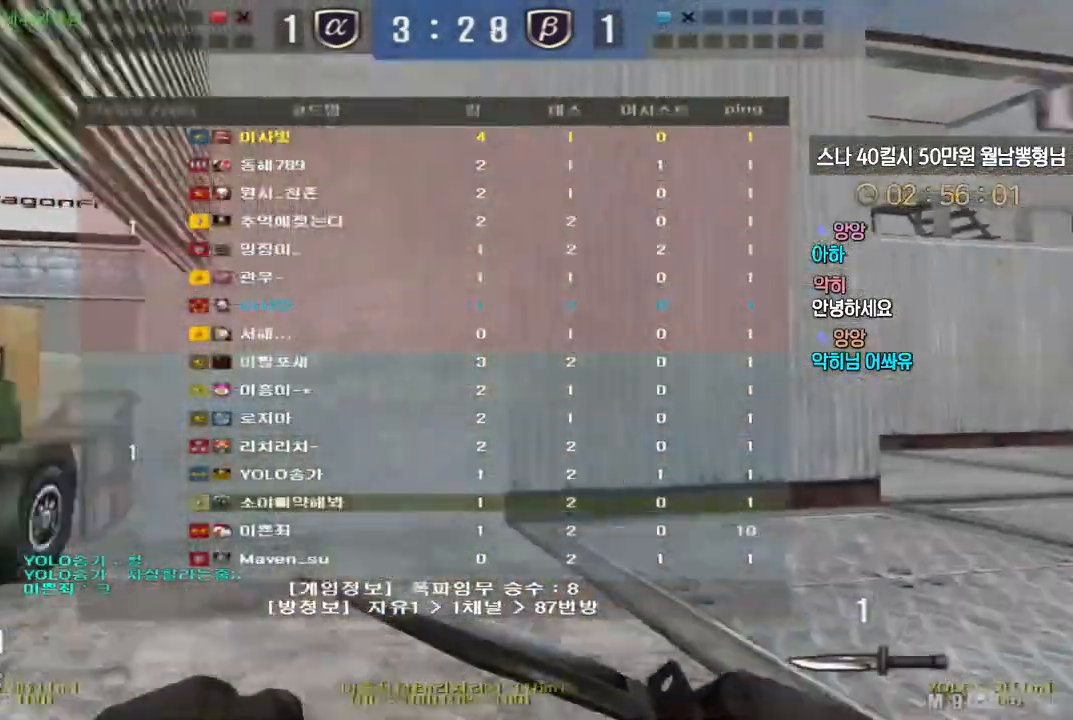
{"keys": ["d", "tab", "w"], "events": []}
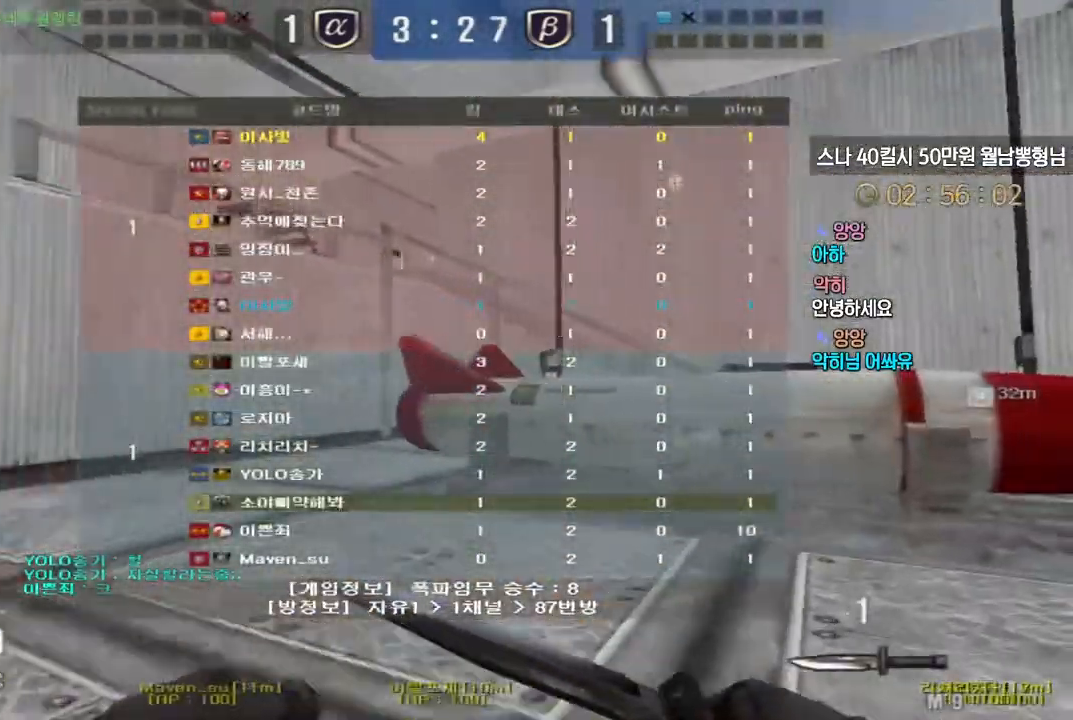
{"keys": ["d", "tab", "w"], "events": []}
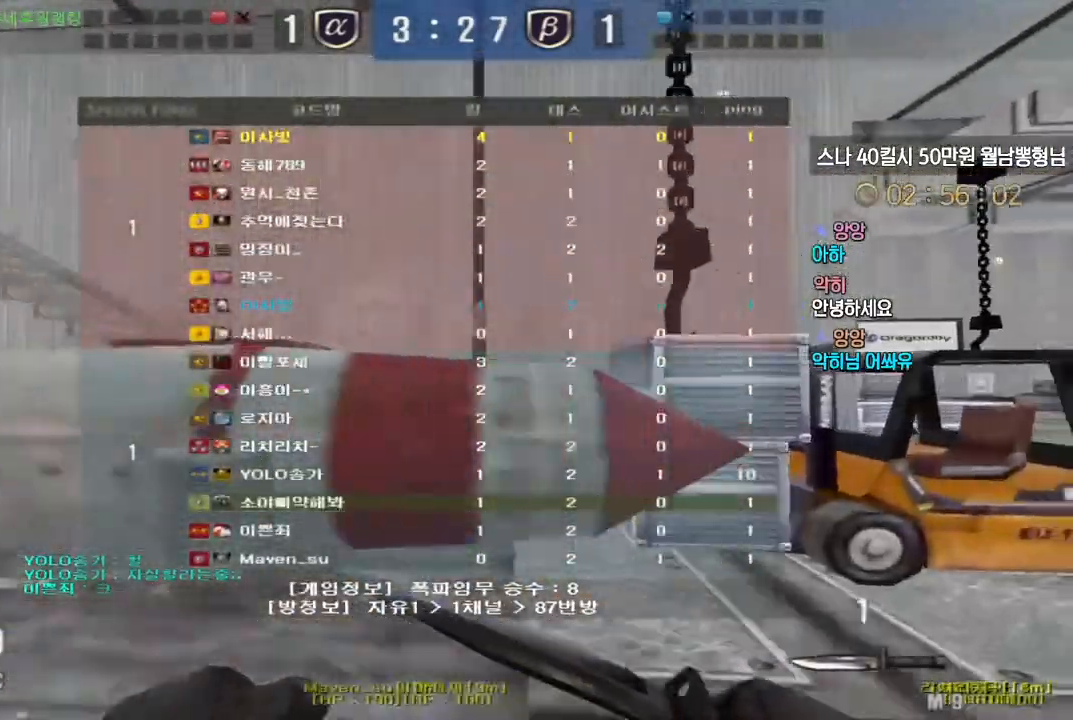
{"keys": ["d", "tab", "w"], "events": []}
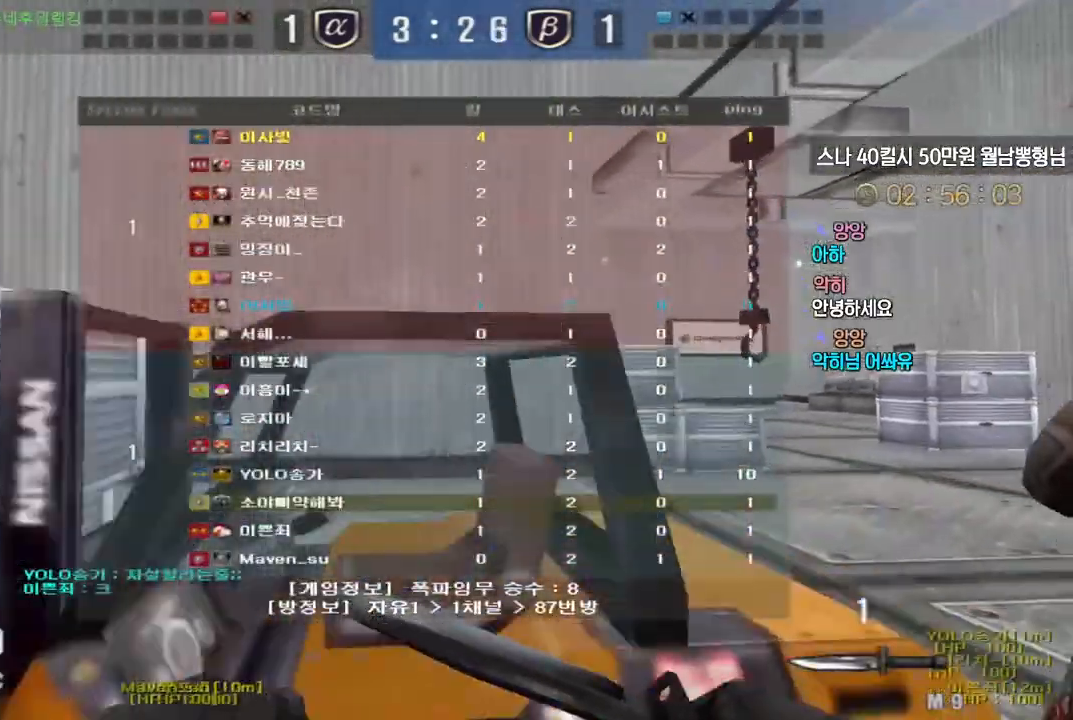
{"keys": ["d", "tab", "w"], "events": []}
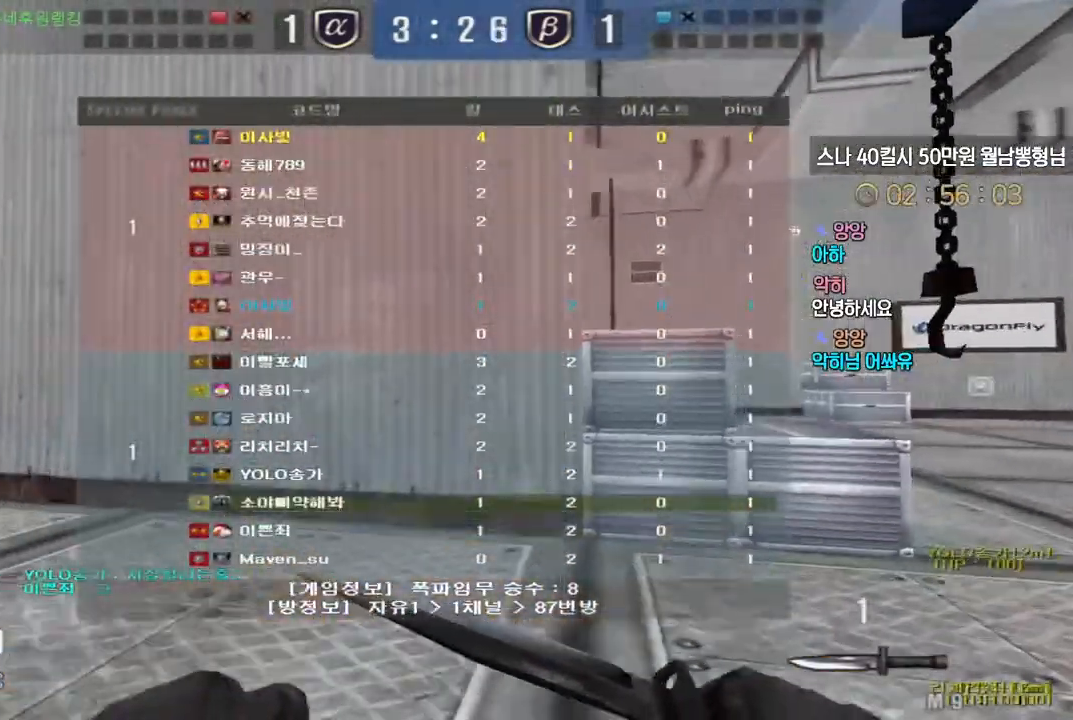
{"keys": [], "events": [[117, "tab", "up"], [417, "ctrl", "down"], [433, "d", "up"], [433, "w", "up"], [450, "ctrl", "up"], [450, "space", "down"], [500, "space", "up"]]}
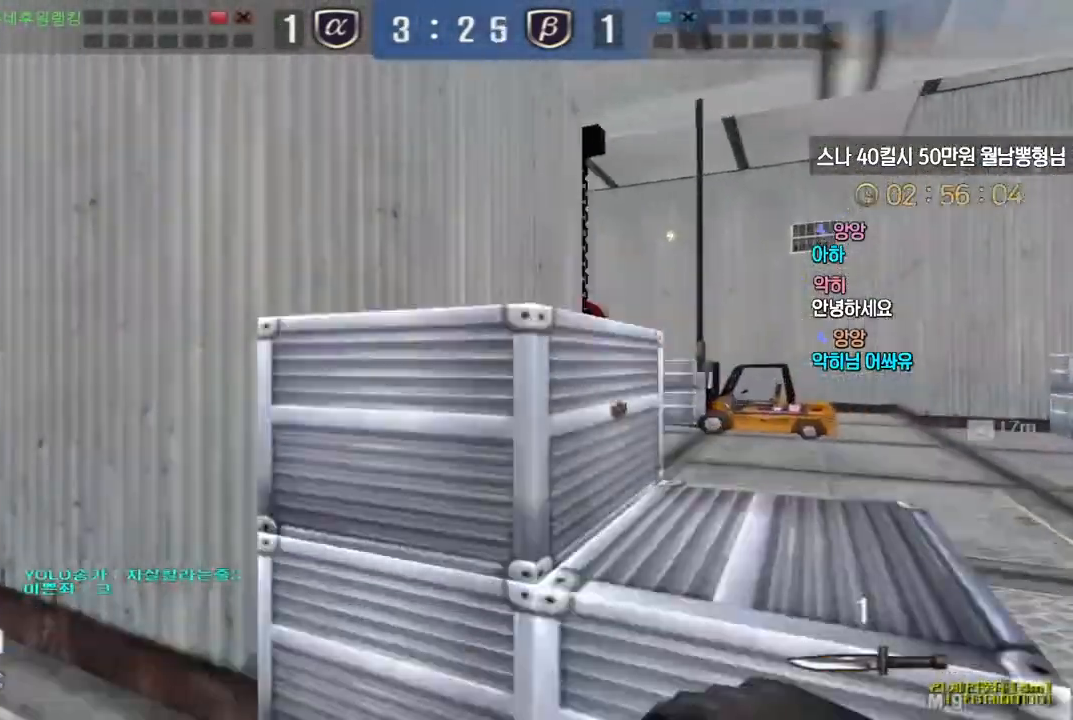
{"keys": ["space"], "events": [[17, "d", "down"], [17, "w", "down"], [450, "ctrl", "down"], [500, "ctrl", "up"], [500, "d", "up"], [500, "space", "down"], [500, "w", "up"]]}
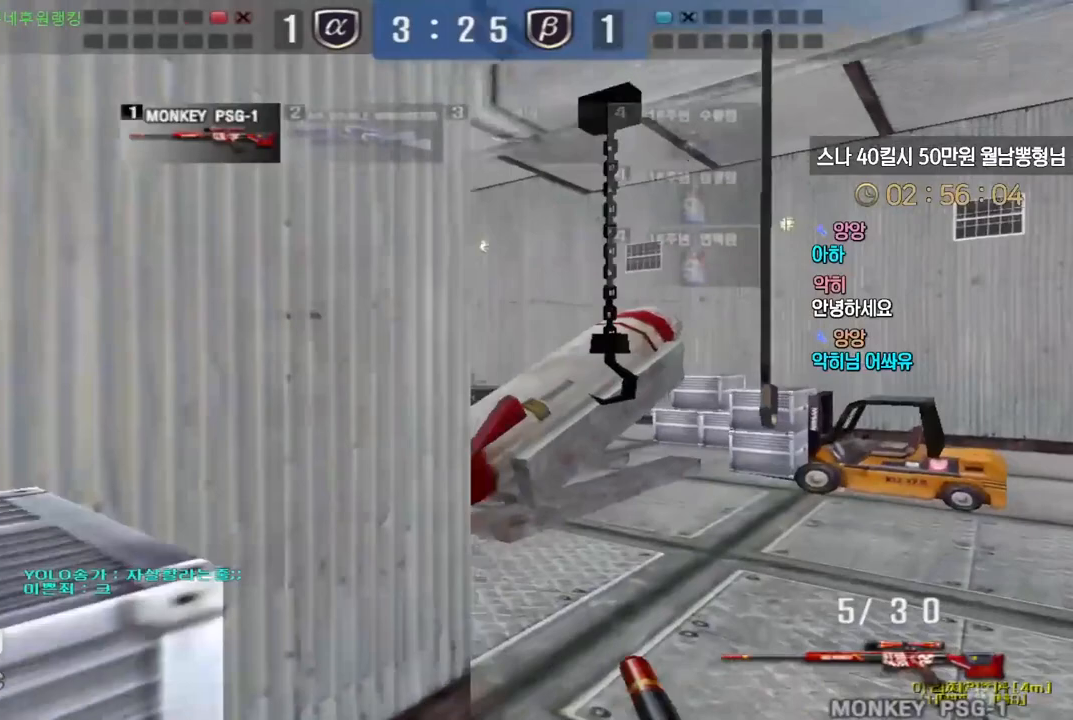
{"keys": [], "events": [[50, "space", "up"]]}
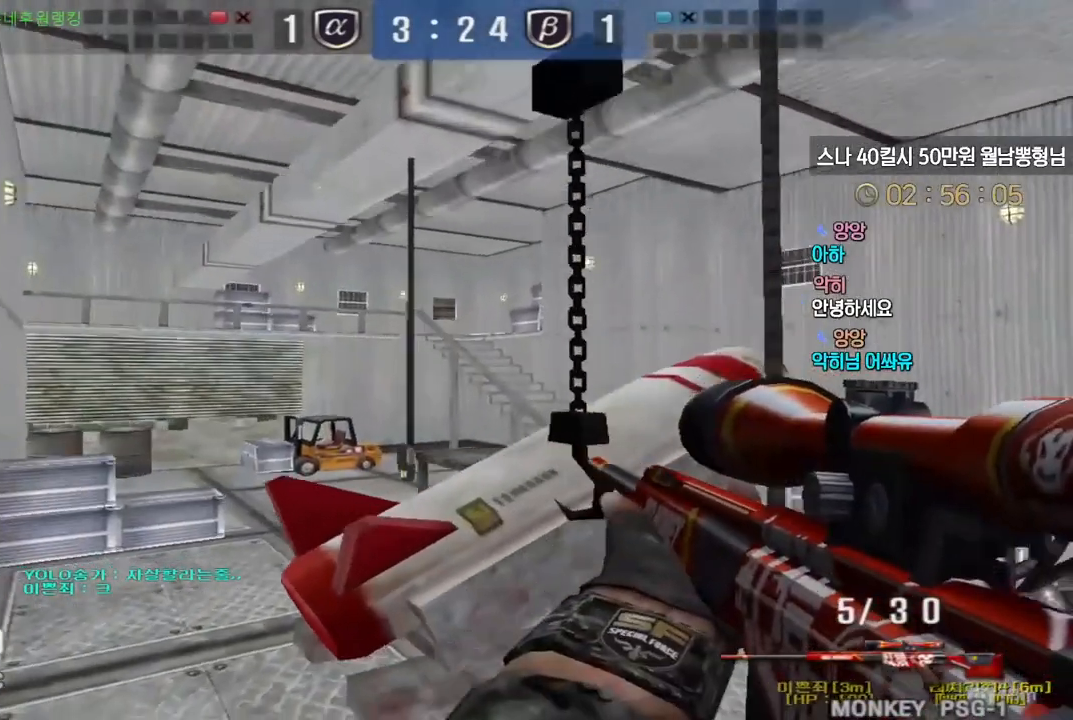
{"keys": ["ctrl"], "events": [[217, "d", "down"], [217, "w", "down"], [400, "ctrl", "down"], [417, "d", "up"], [433, "w", "up"]]}
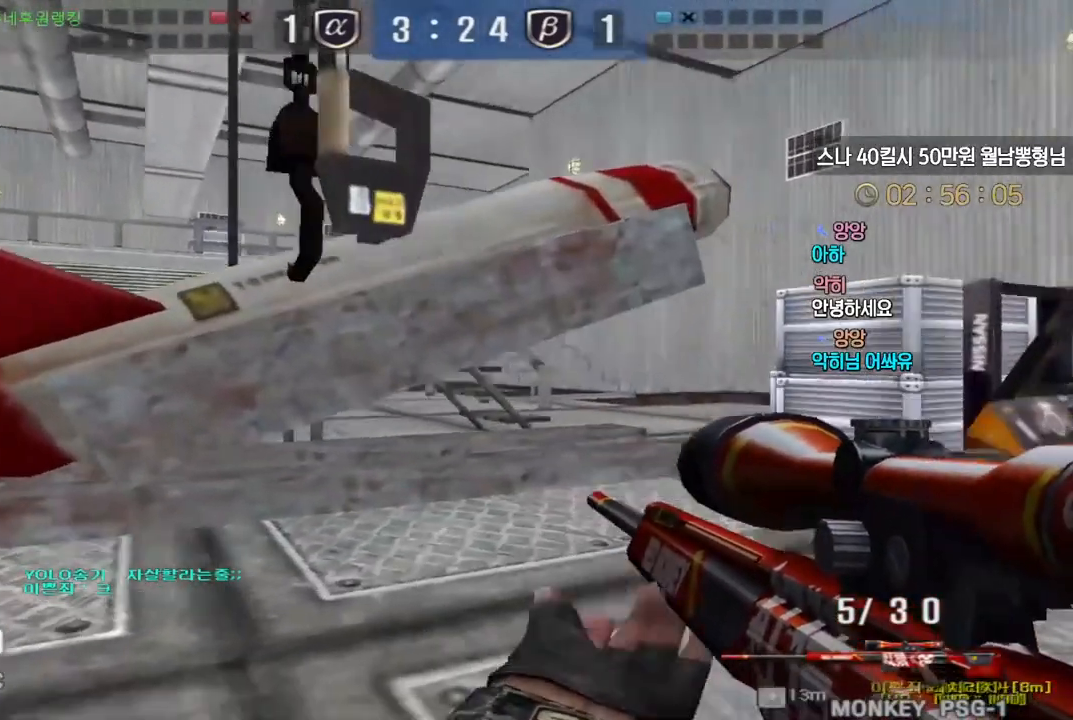
{"keys": ["ctrl"], "events": [[17, "ctrl", "up"], [17, "d", "down"], [17, "w", "down"], [133, "ctrl", "down"], [150, "d", "up"], [150, "w", "up"]]}
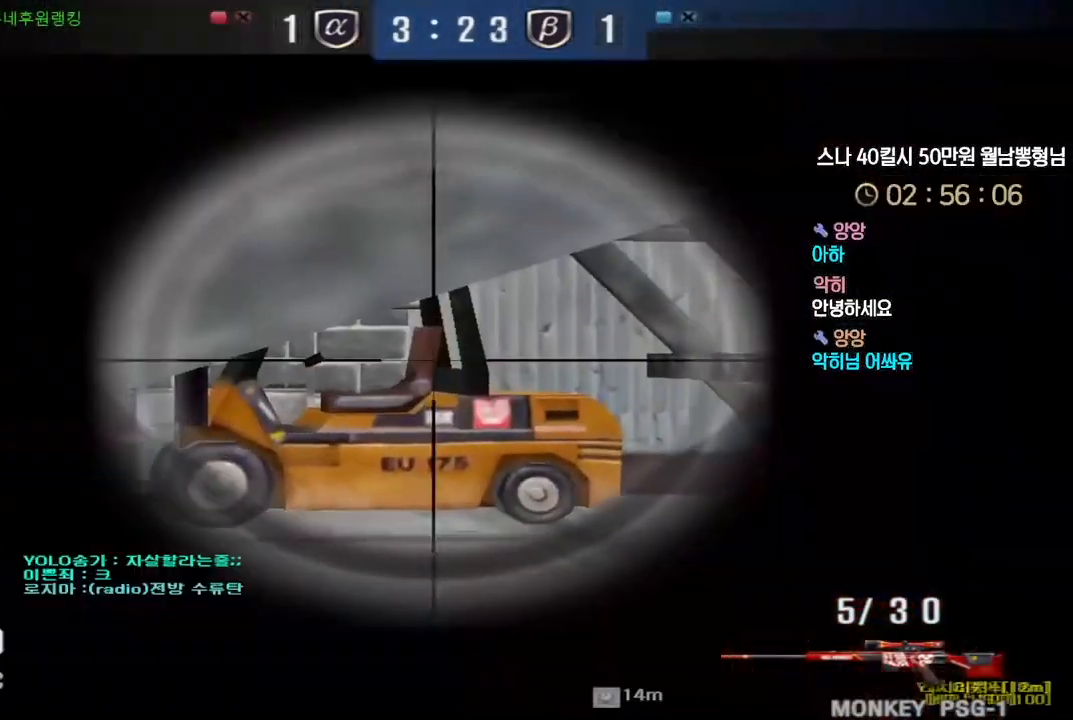
{"keys": ["ctrl"], "events": [[83, "a", "down"], [233, "a", "up"], [400, "a", "down"], [500, "a", "up"]]}